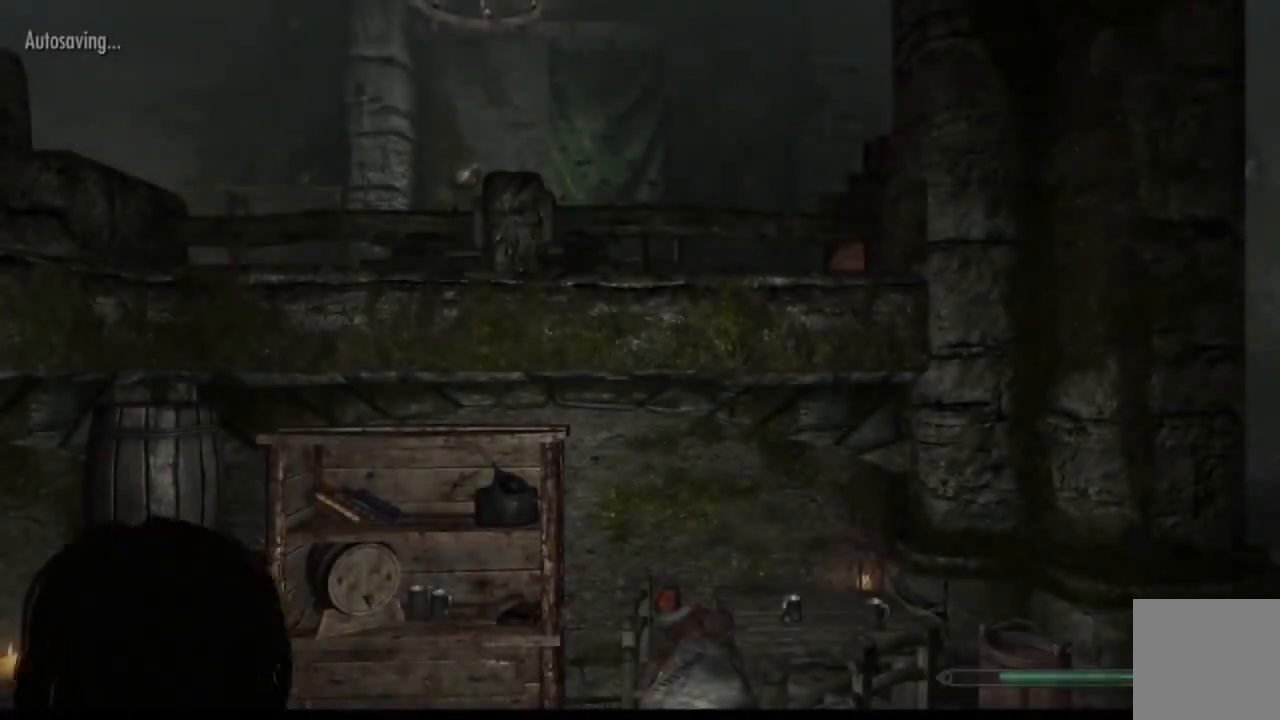
Gameplay with a controller (Xbox layout); each line is a JSON object with the inputs held at the frame after it. "events" lists button and stick changes between this image and that frame as [ms after this image, input, new state], when the widget could be followed in between. Not read: HOME L1 L3 R1 R3.
{"buttons": [], "left_stick": "up-right", "right_stick": "down-left", "events": [[133, "right_stick", "down-left"], [234, "left_stick", "right"], [350, "right_stick", "center"], [400, "left_stick", "up-right"], [467, "right_stick", "down-left"]]}
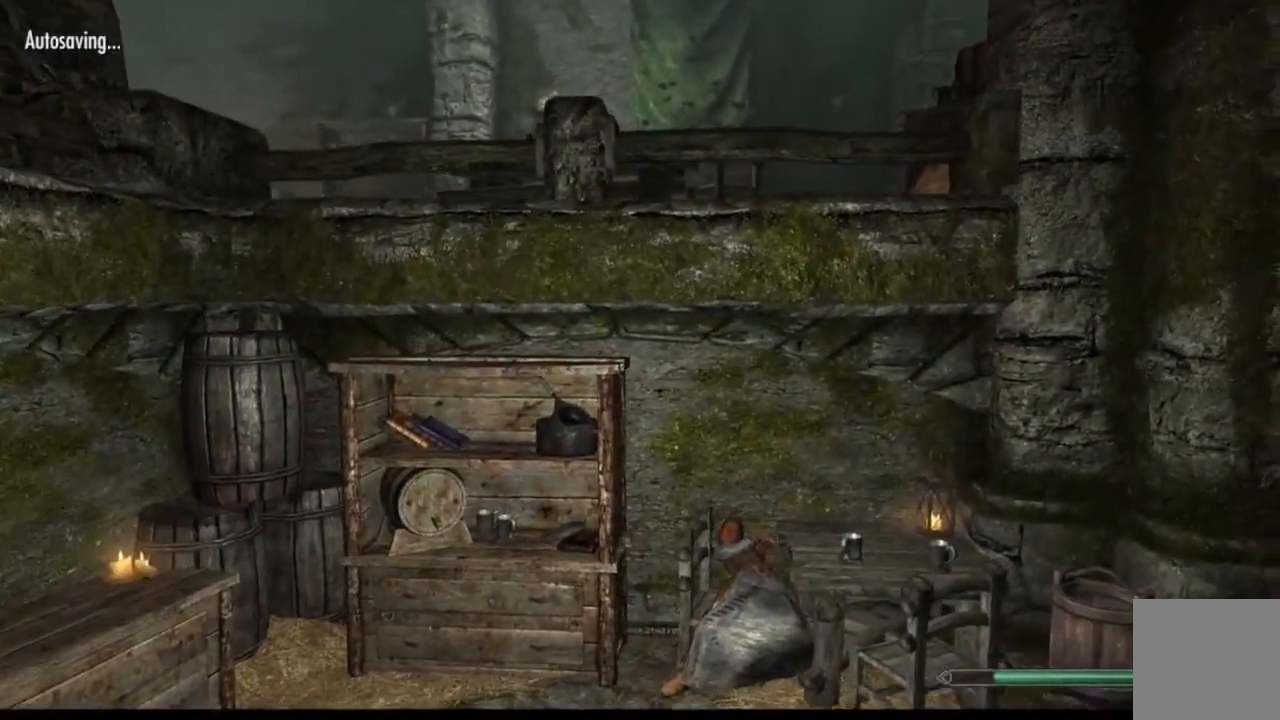
{"buttons": [], "left_stick": "up-right", "right_stick": "right", "events": [[184, "right_stick", "center"], [234, "right_stick", "right"]]}
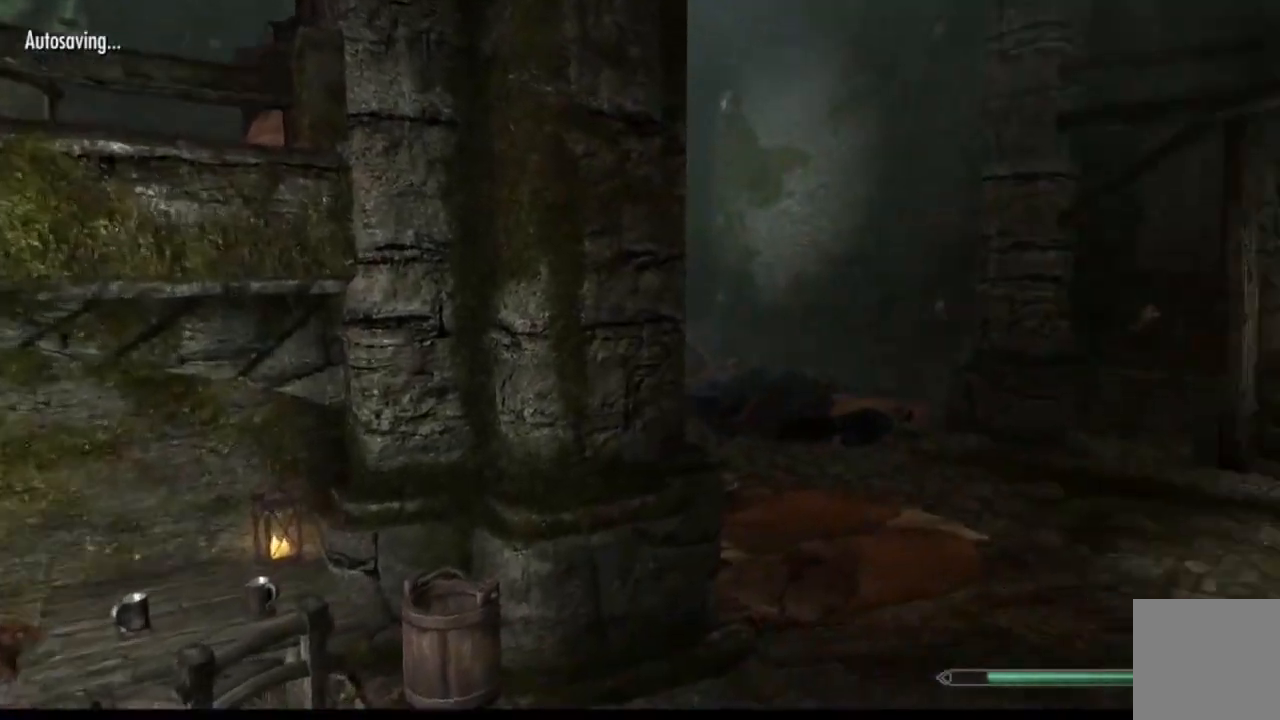
{"buttons": [], "left_stick": "up-right", "right_stick": "down", "events": [[33, "right_stick", "center"], [217, "right_stick", "down"]]}
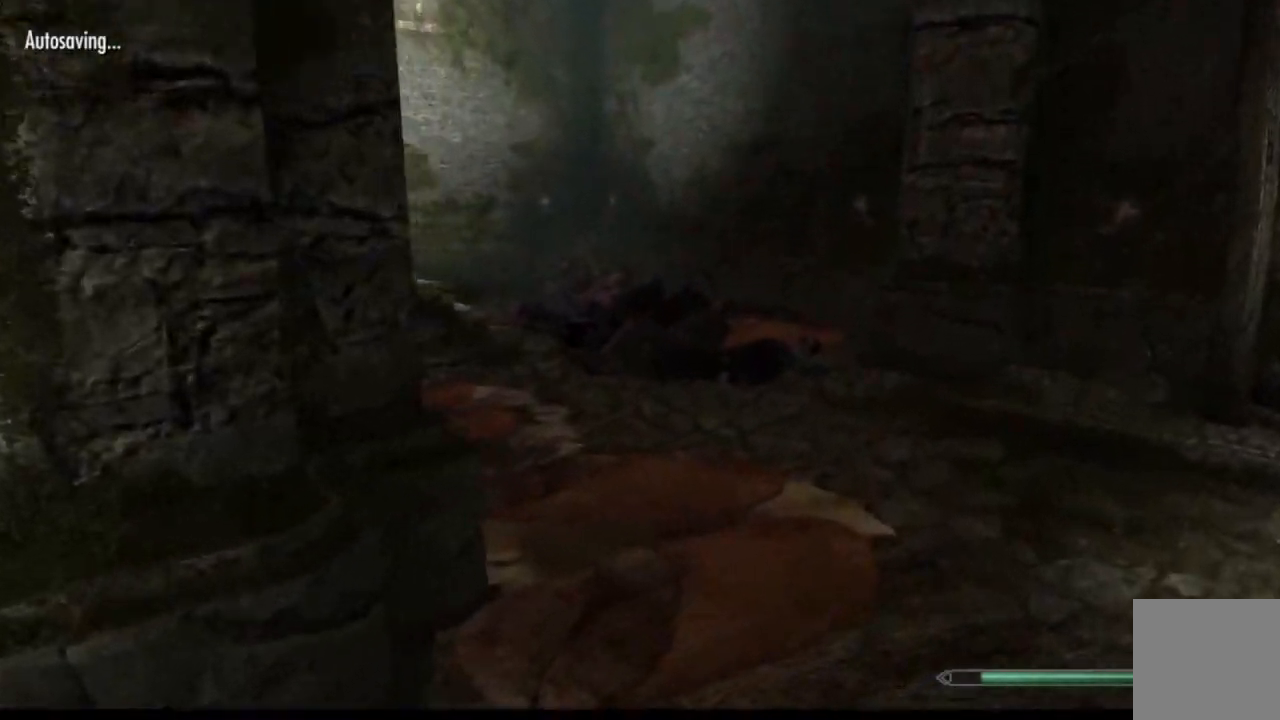
{"buttons": [], "left_stick": "up", "right_stick": "center", "events": [[217, "right_stick", "center"], [334, "left_stick", "up"]]}
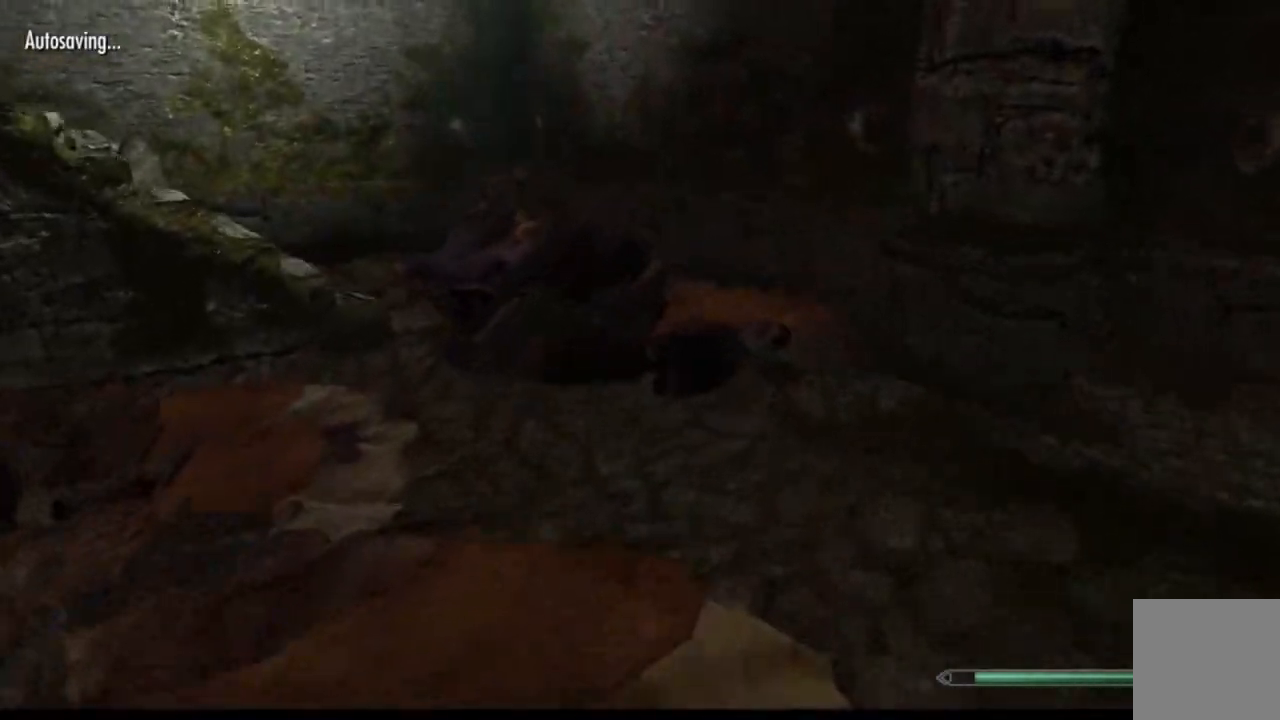
{"buttons": [], "left_stick": "up-left", "right_stick": "down-right", "events": [[33, "right_stick", "down"], [117, "right_stick", "down-right"], [334, "left_stick", "up-left"]]}
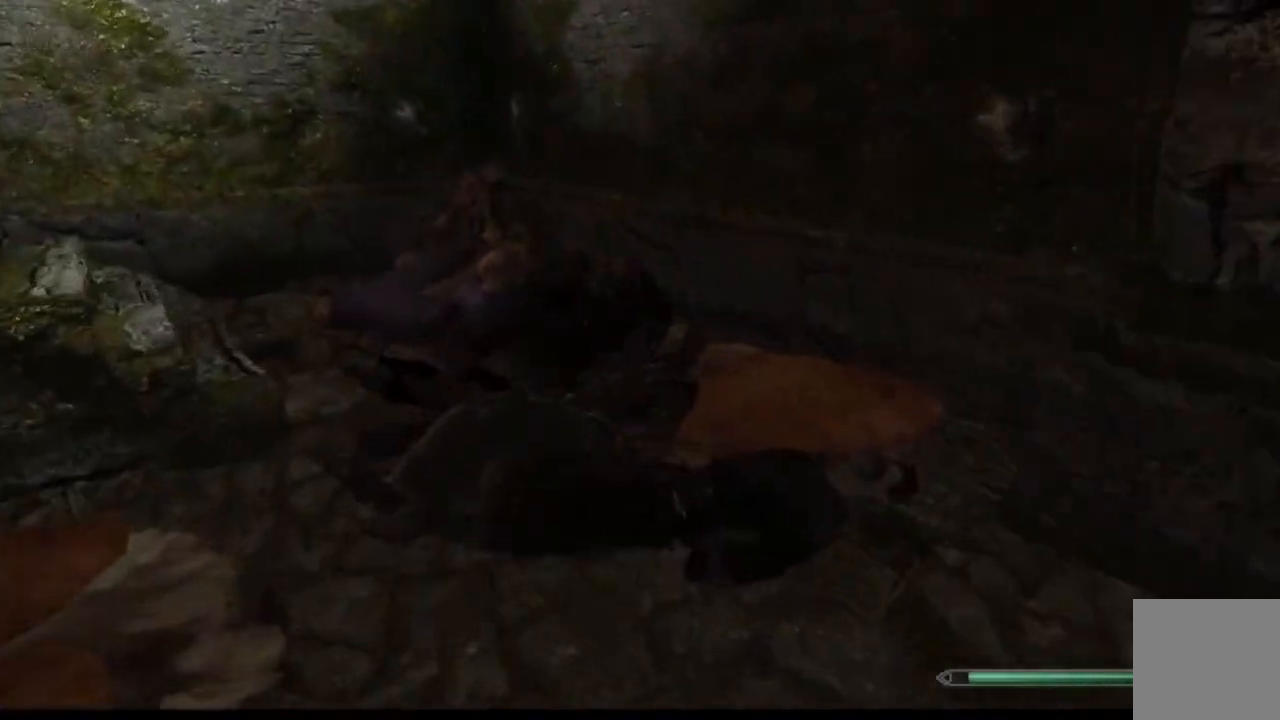
{"buttons": [], "left_stick": "up-left", "right_stick": "right", "events": [[201, "right_stick", "right"]]}
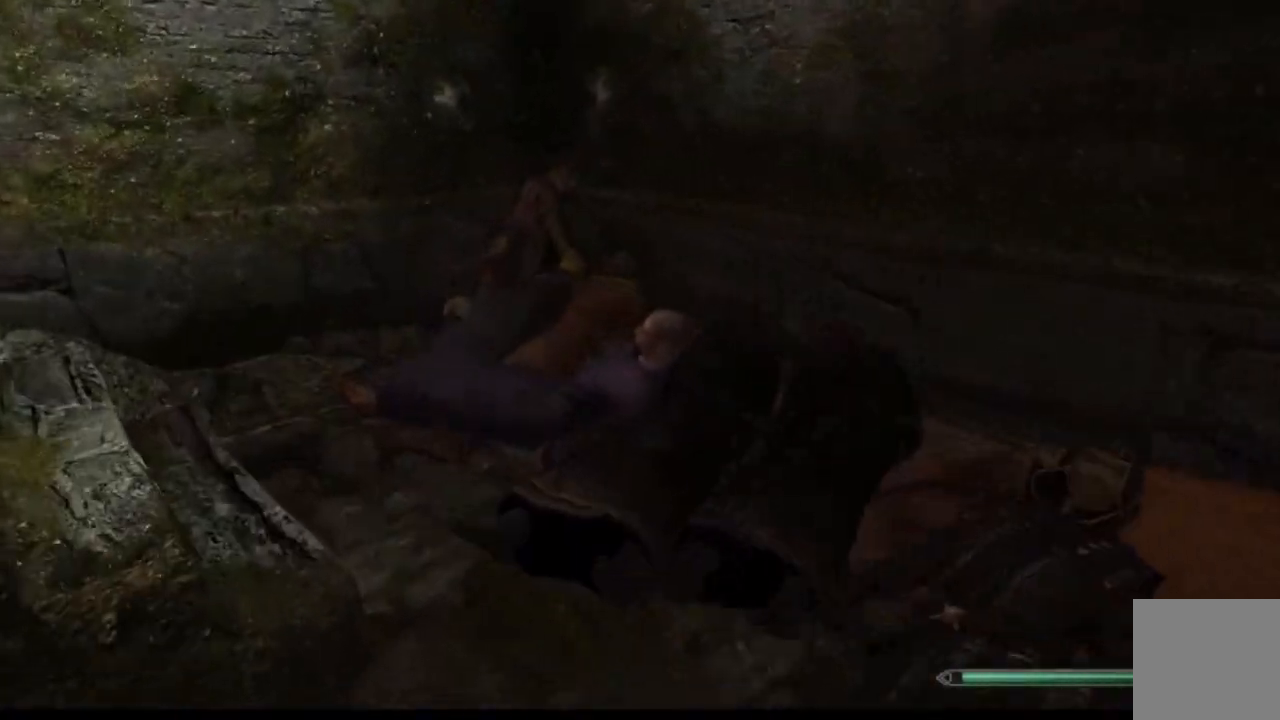
{"buttons": [], "left_stick": "up-left", "right_stick": "center", "events": [[284, "right_stick", "center"]]}
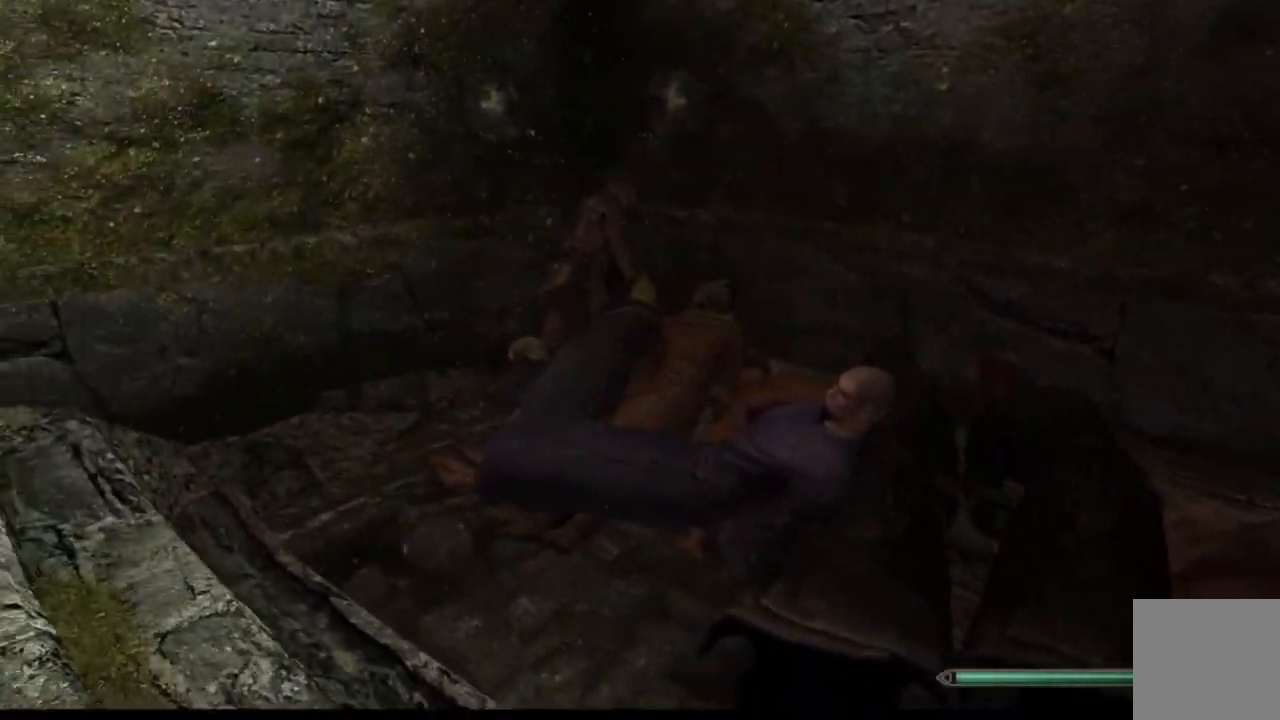
{"buttons": [], "left_stick": "down-right", "right_stick": "left", "events": [[67, "left_stick", "center"], [167, "left_stick", "down-right"], [167, "right_stick", "left"]]}
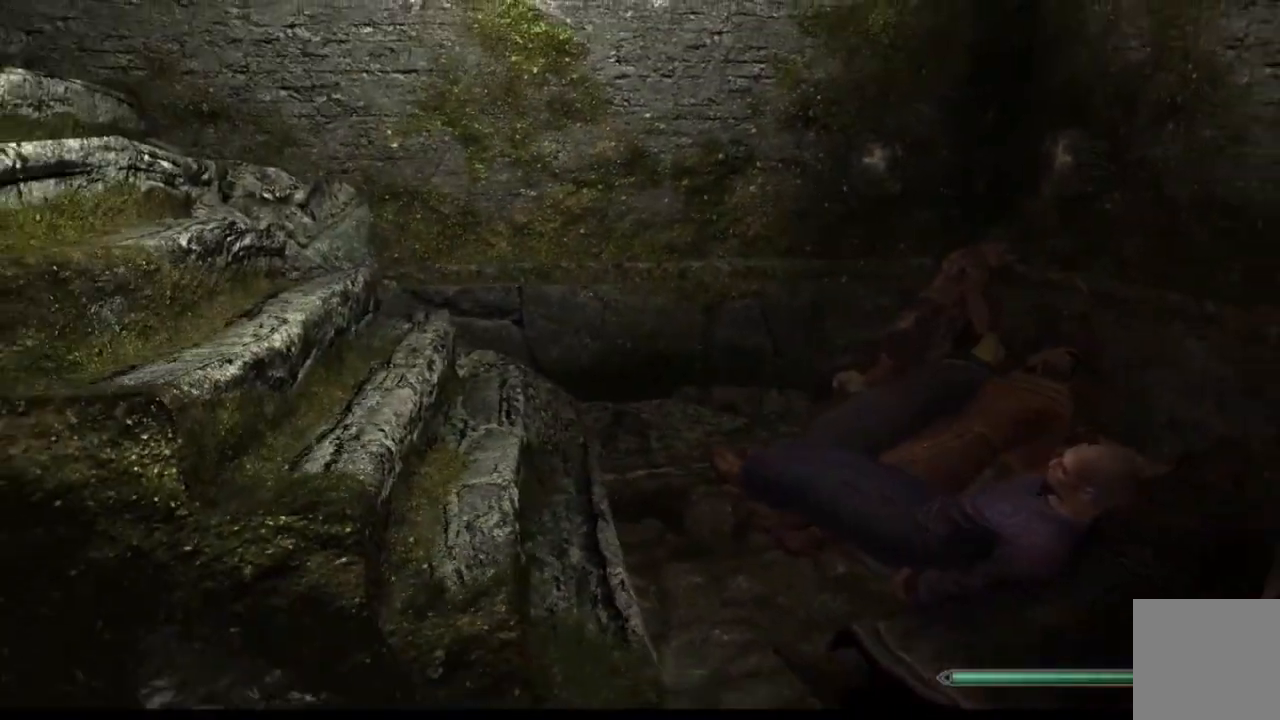
{"buttons": [], "left_stick": "down-left", "right_stick": "center", "events": [[33, "left_stick", "down"], [334, "left_stick", "down-left"], [367, "right_stick", "center"]]}
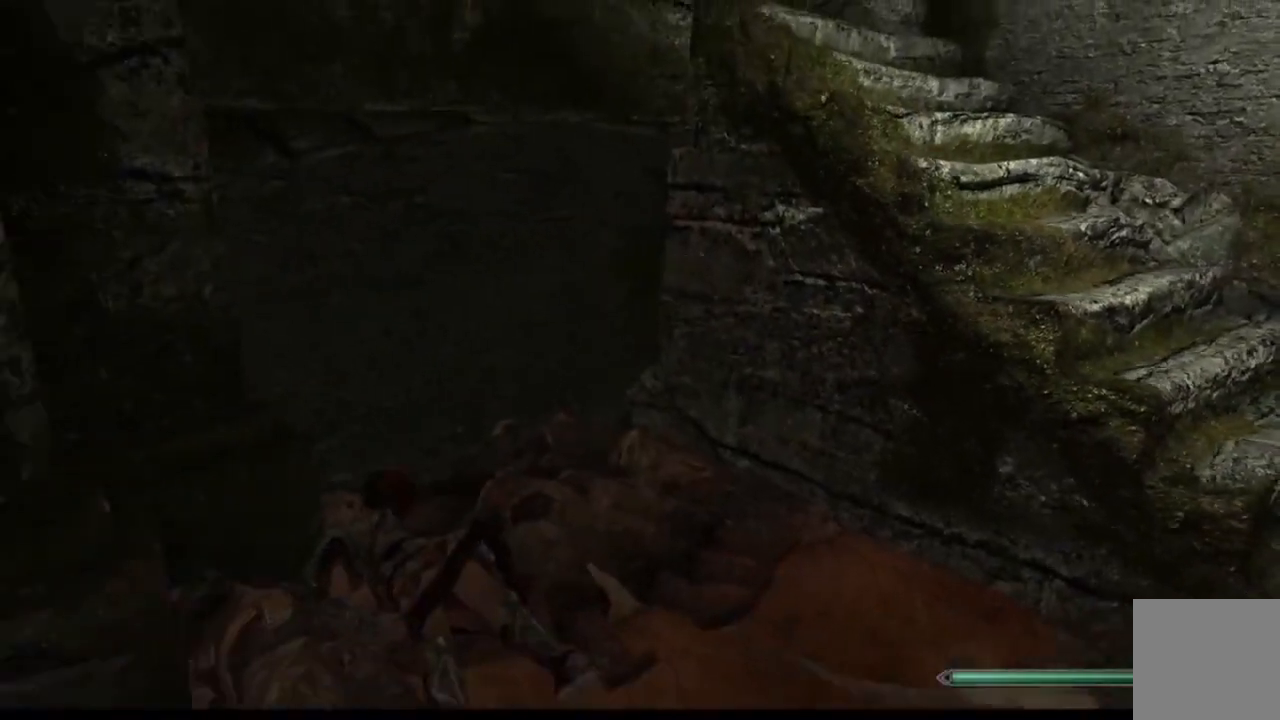
{"buttons": [], "left_stick": "left", "right_stick": "left", "events": [[34, "right_stick", "down-left"], [167, "left_stick", "center"], [234, "right_stick", "center"], [384, "left_stick", "left"], [384, "right_stick", "left"]]}
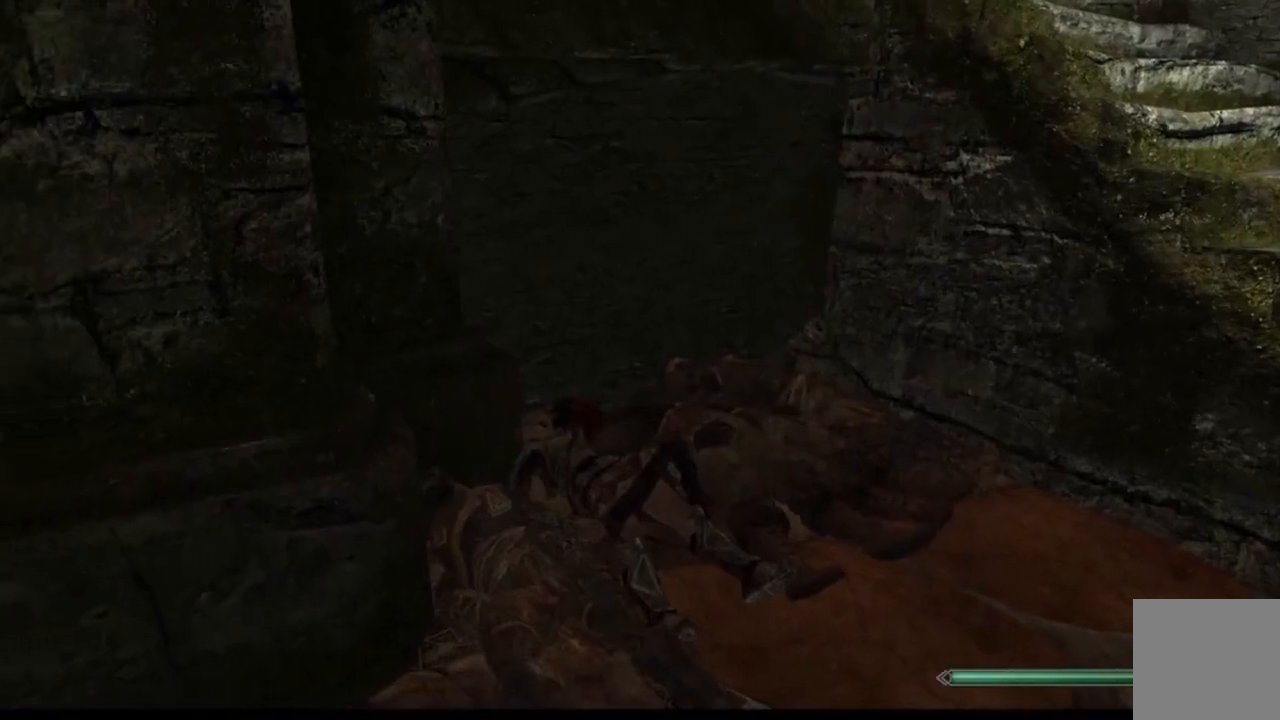
{"buttons": [], "left_stick": "right", "right_stick": "down-left", "events": [[83, "right_stick", "center"], [167, "left_stick", "center"], [234, "left_stick", "right"], [300, "right_stick", "down-left"]]}
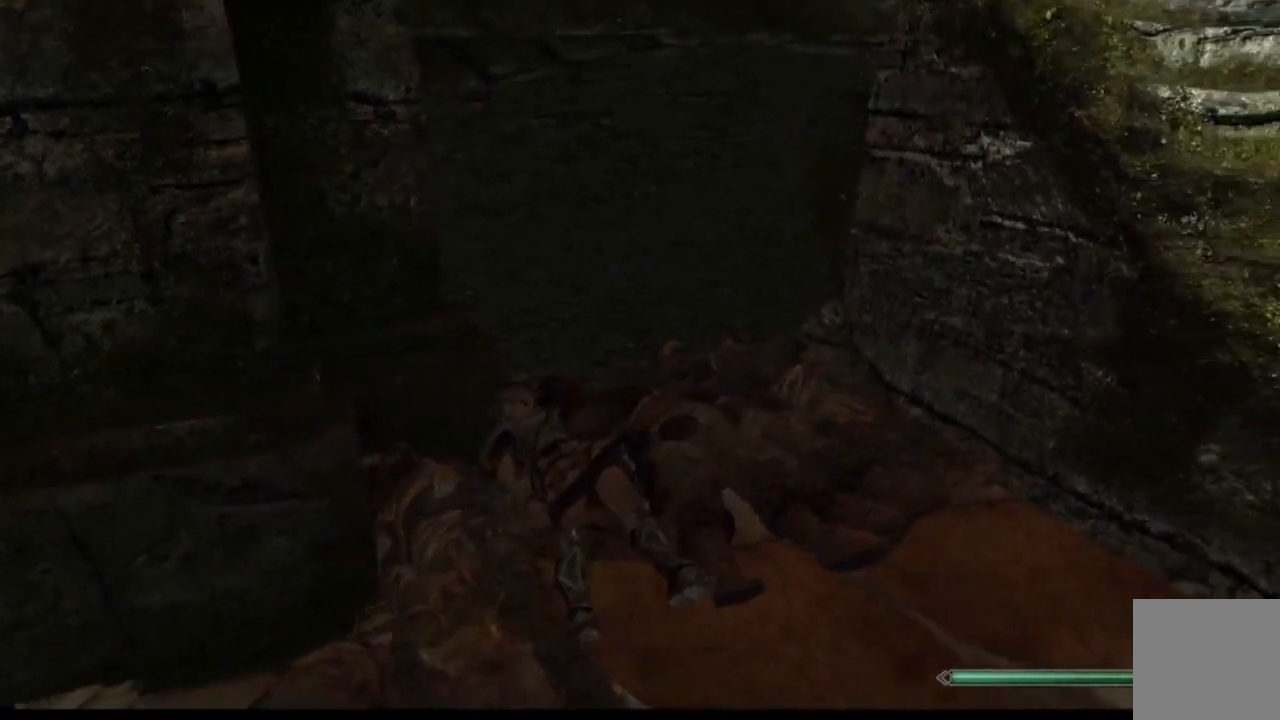
{"buttons": [], "left_stick": "center", "right_stick": "center", "events": [[317, "left_stick", "center"], [401, "right_stick", "center"]]}
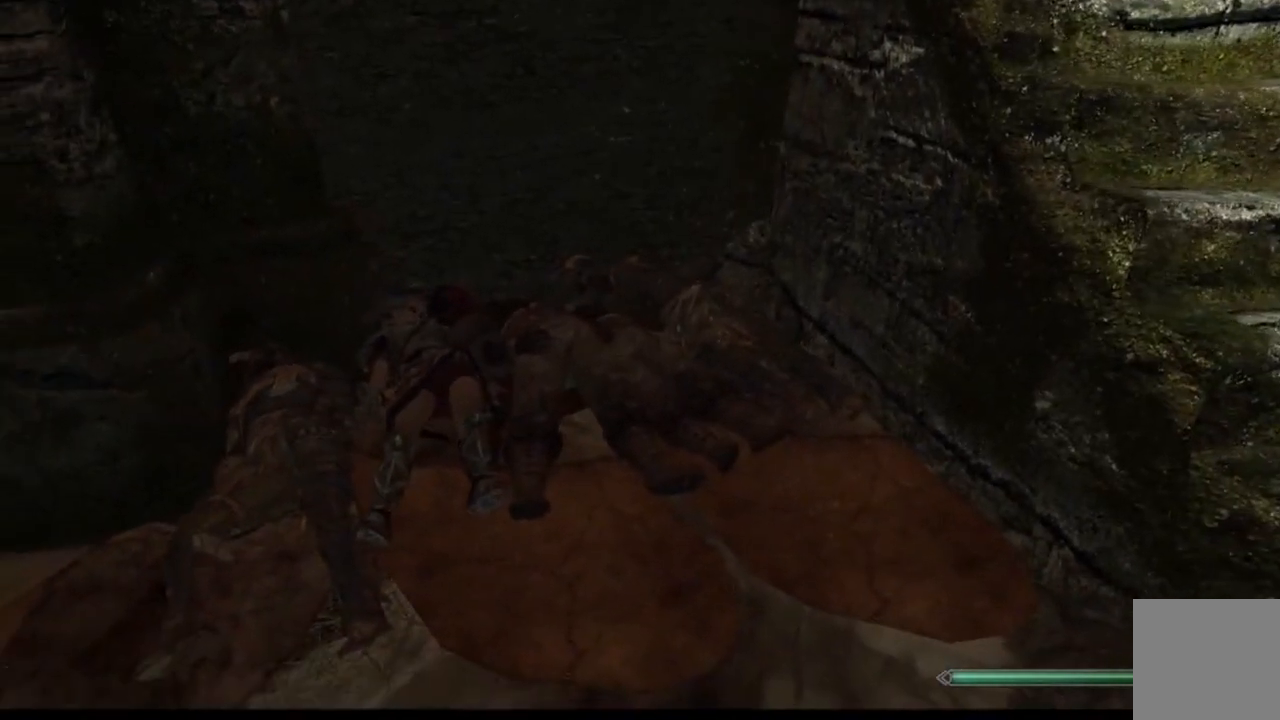
{"buttons": [], "left_stick": "up-right", "right_stick": "down-left", "events": [[100, "left_stick", "up-right"], [200, "right_stick", "down-left"]]}
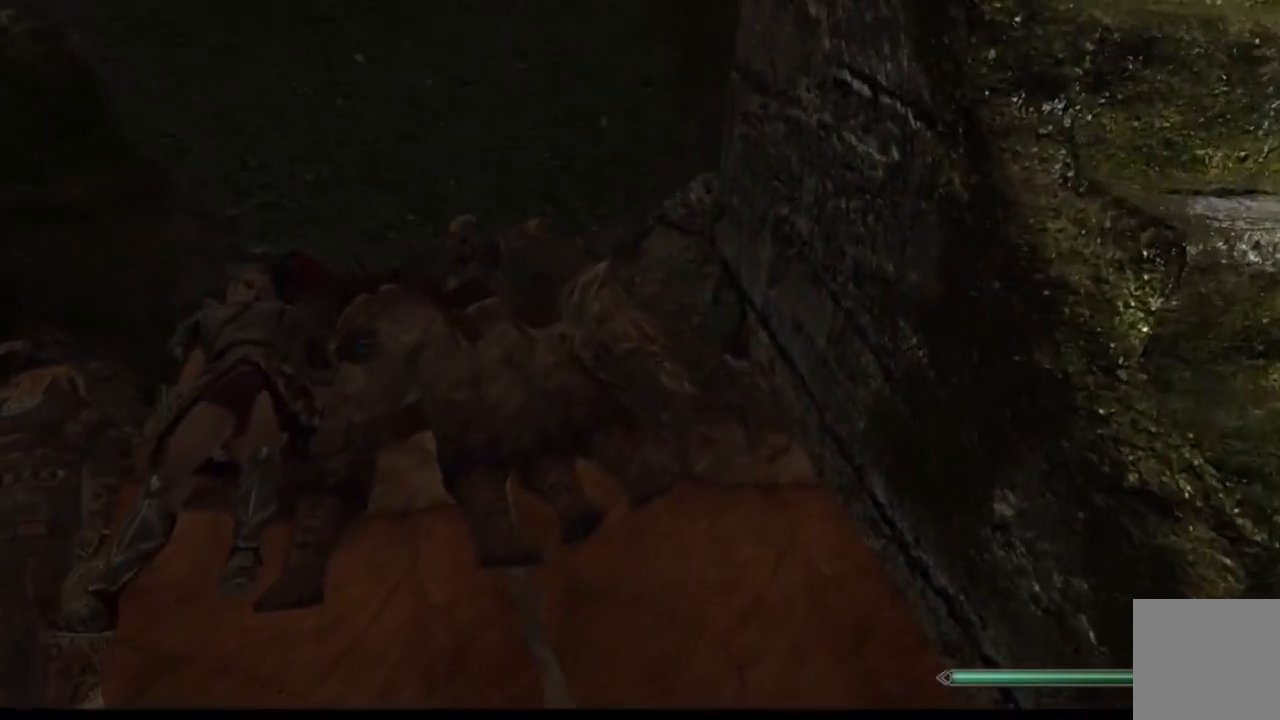
{"buttons": [], "left_stick": "center", "right_stick": "center", "events": [[167, "left_stick", "center"], [217, "right_stick", "center"]]}
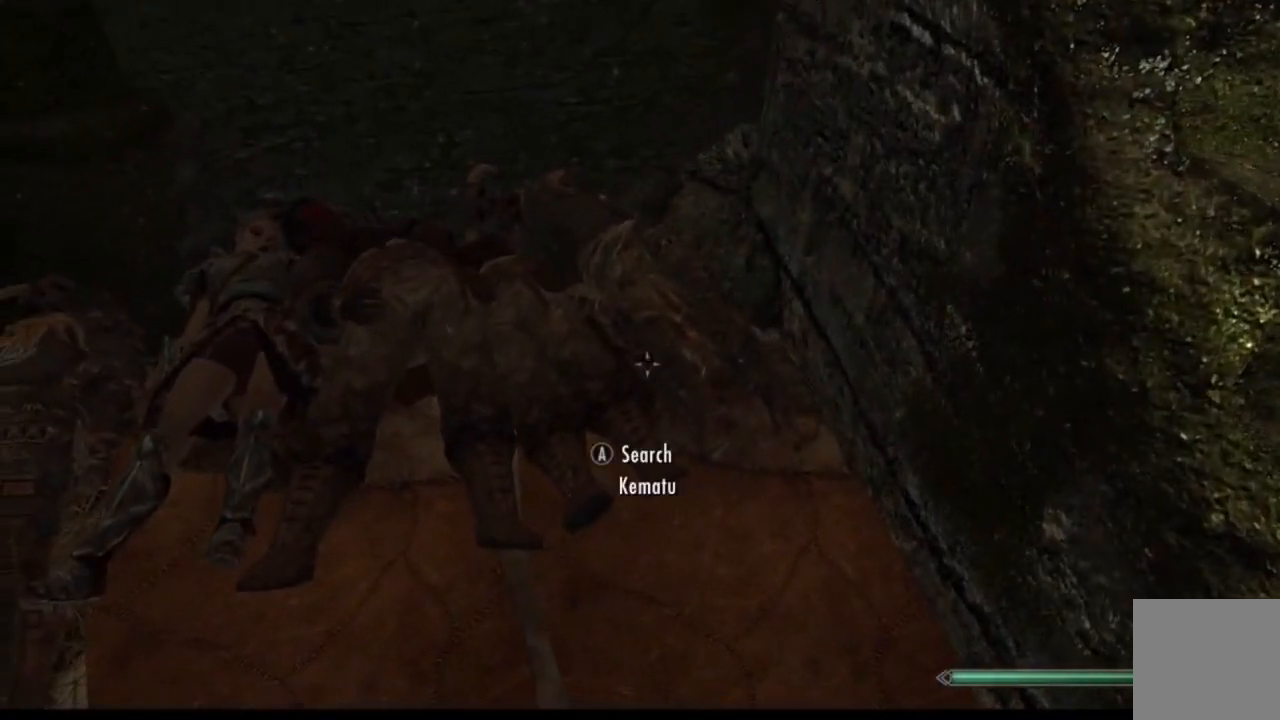
{"buttons": [], "left_stick": "left", "right_stick": "center", "events": [[150, "right_stick", "left"], [200, "left_stick", "left"], [400, "right_stick", "center"]]}
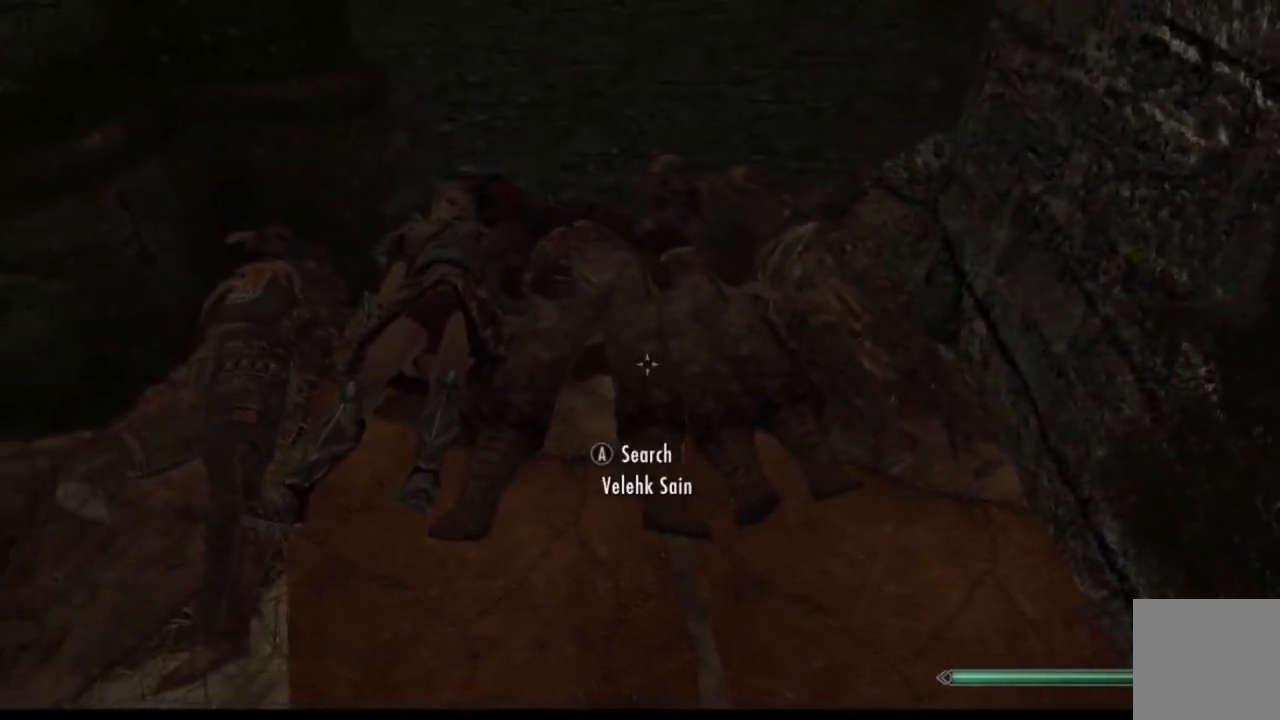
{"buttons": [], "left_stick": "left", "right_stick": "up-left", "events": [[434, "right_stick", "up-left"]]}
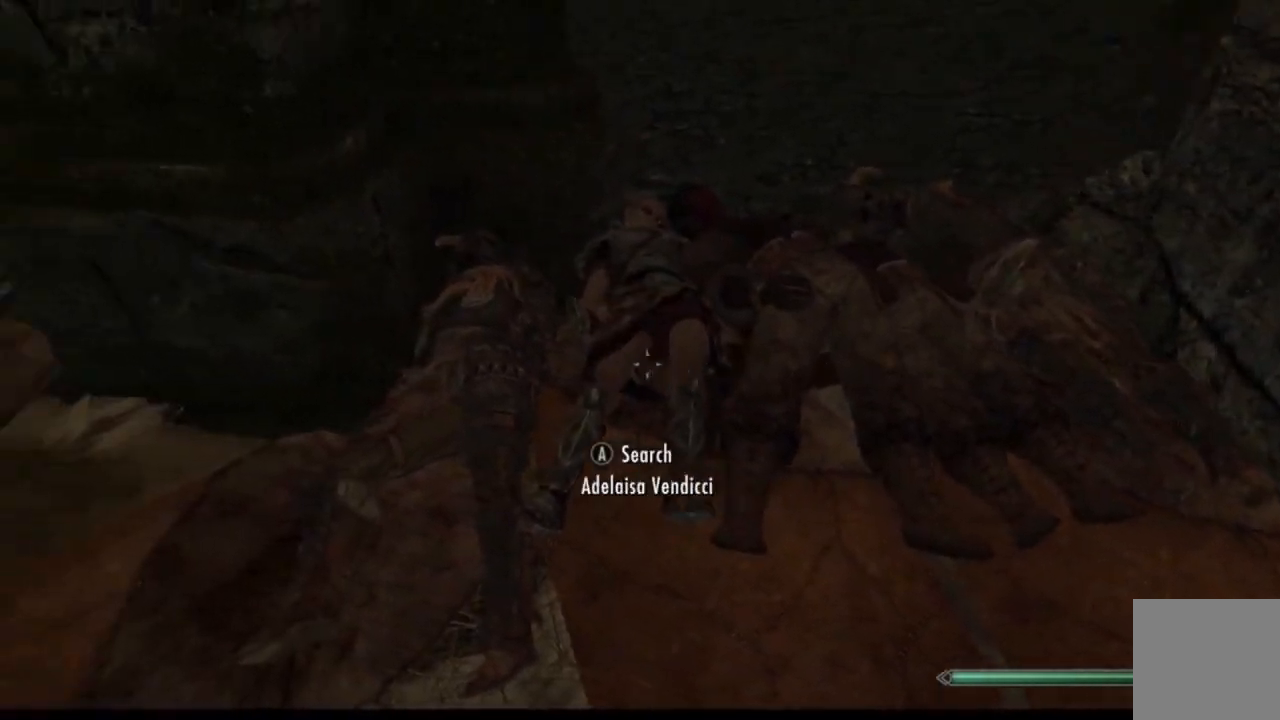
{"buttons": [], "left_stick": "left", "right_stick": "center", "events": [[184, "right_stick", "center"]]}
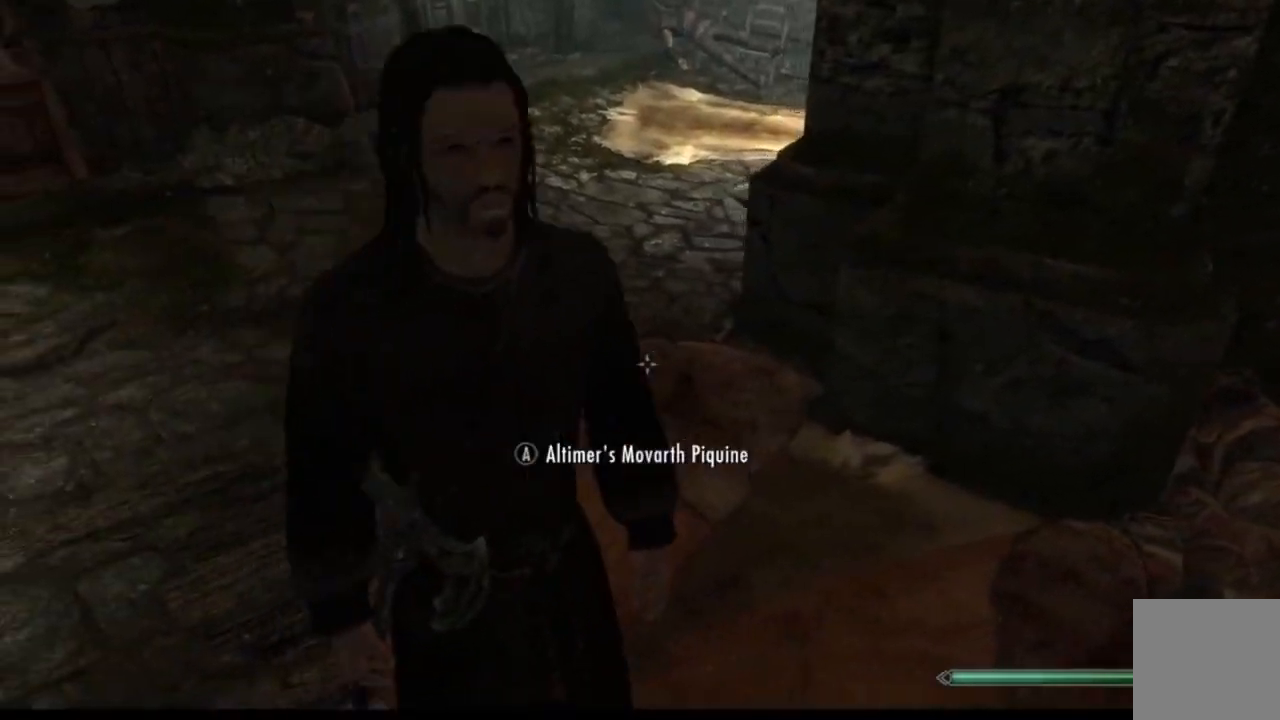
{"buttons": [], "left_stick": "up-left", "right_stick": "center", "events": [[34, "left_stick", "up-left"], [117, "right_stick", "up"], [317, "right_stick", "center"]]}
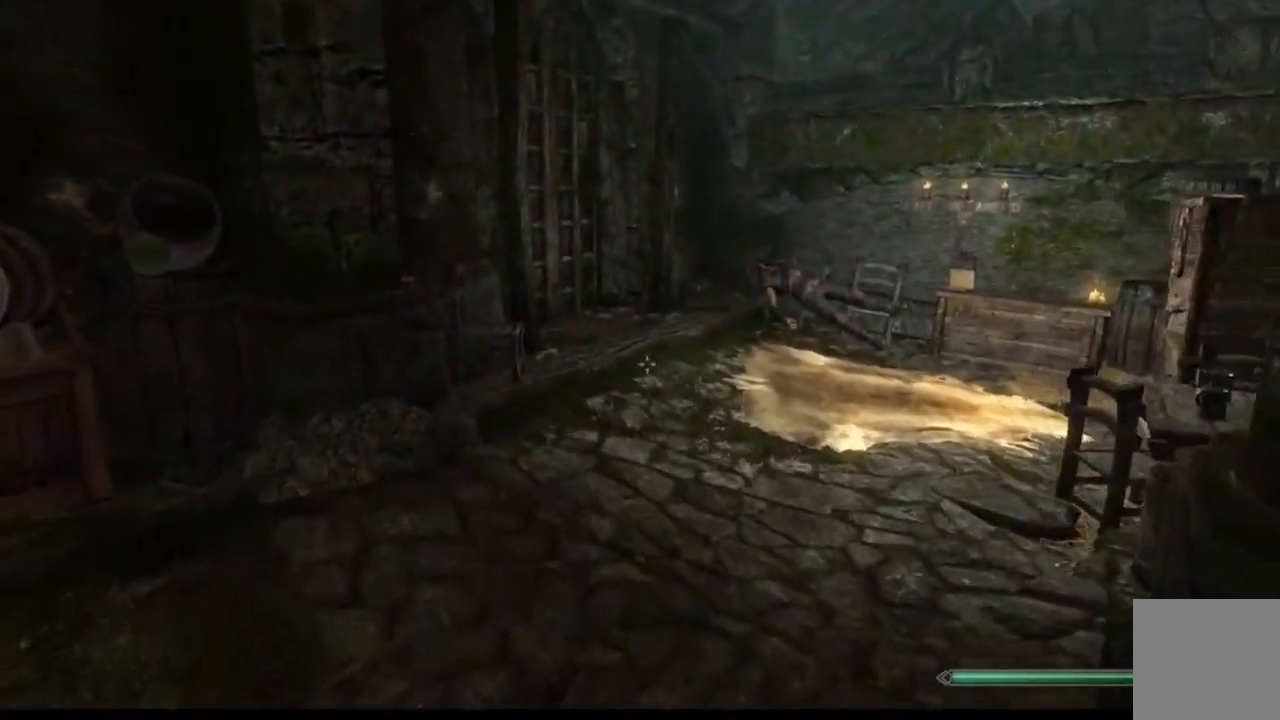
{"buttons": [], "left_stick": "up", "right_stick": "center", "events": [[33, "left_stick", "up"]]}
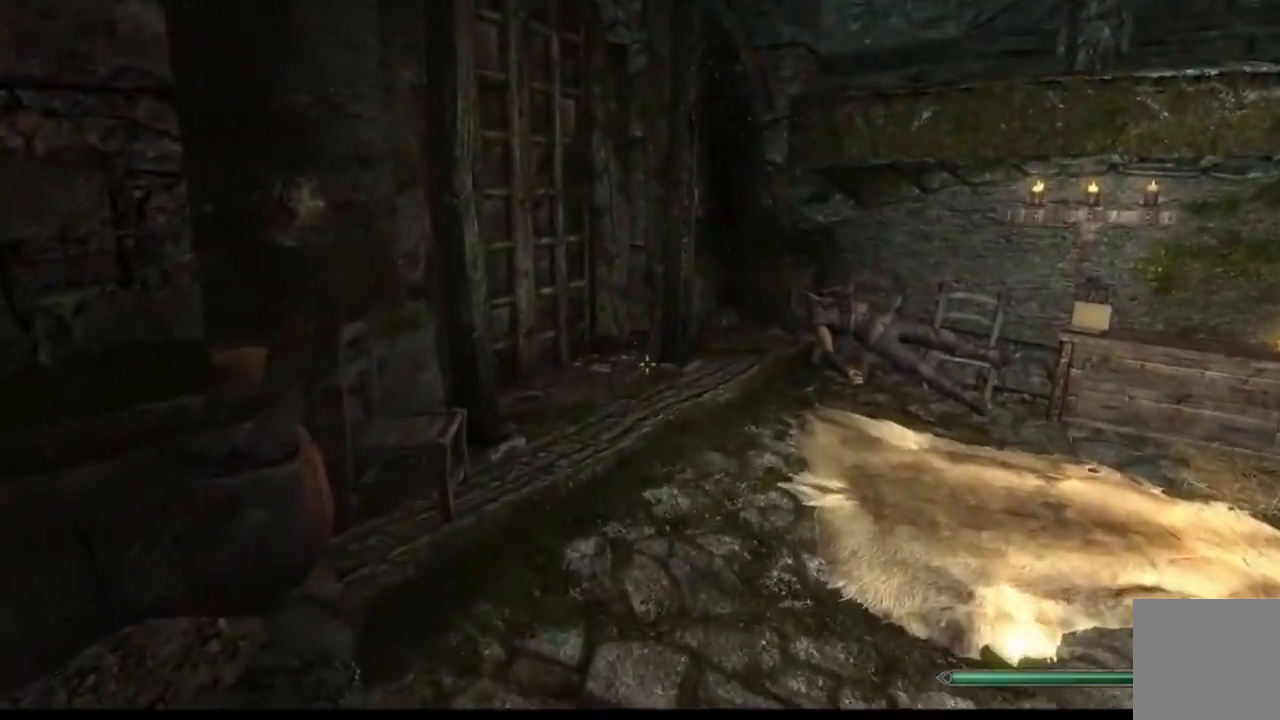
{"buttons": [], "left_stick": "up-right", "right_stick": "up-left"}
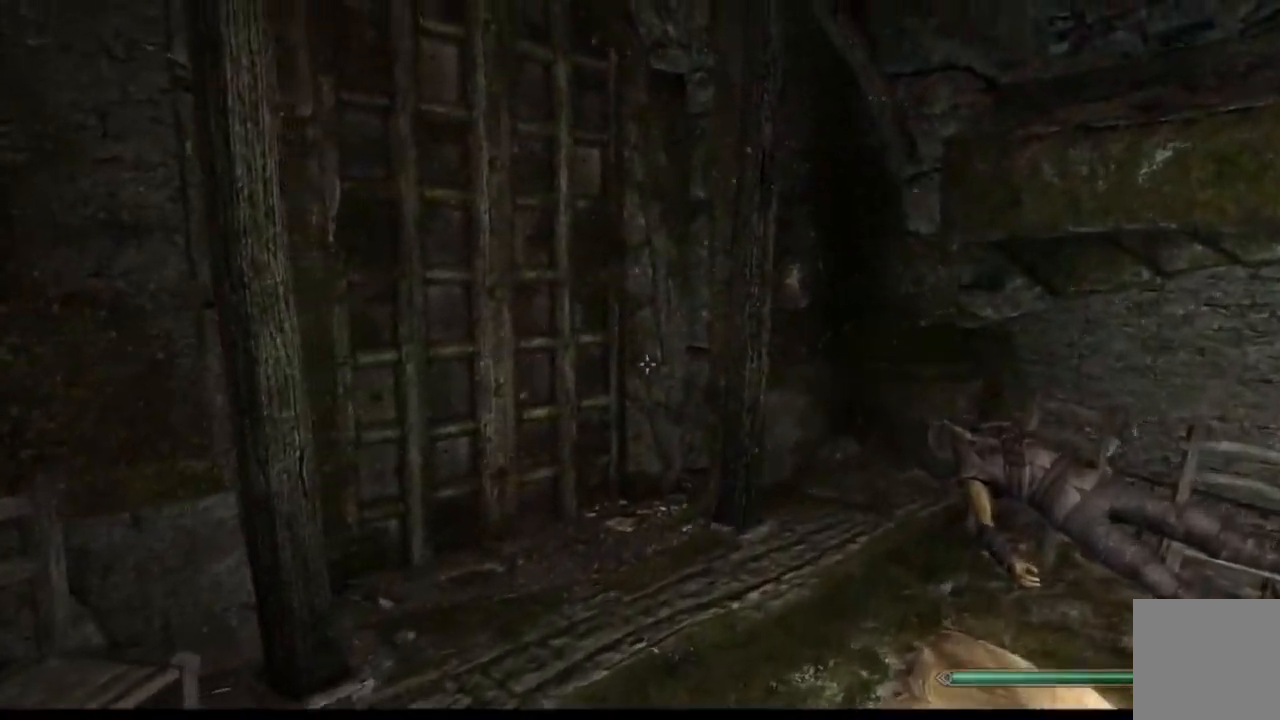
{"buttons": [], "left_stick": "center", "right_stick": "center", "events": [[217, "right_stick", "left"], [334, "right_stick", "center"], [400, "left_stick", "up"], [500, "left_stick", "center"]]}
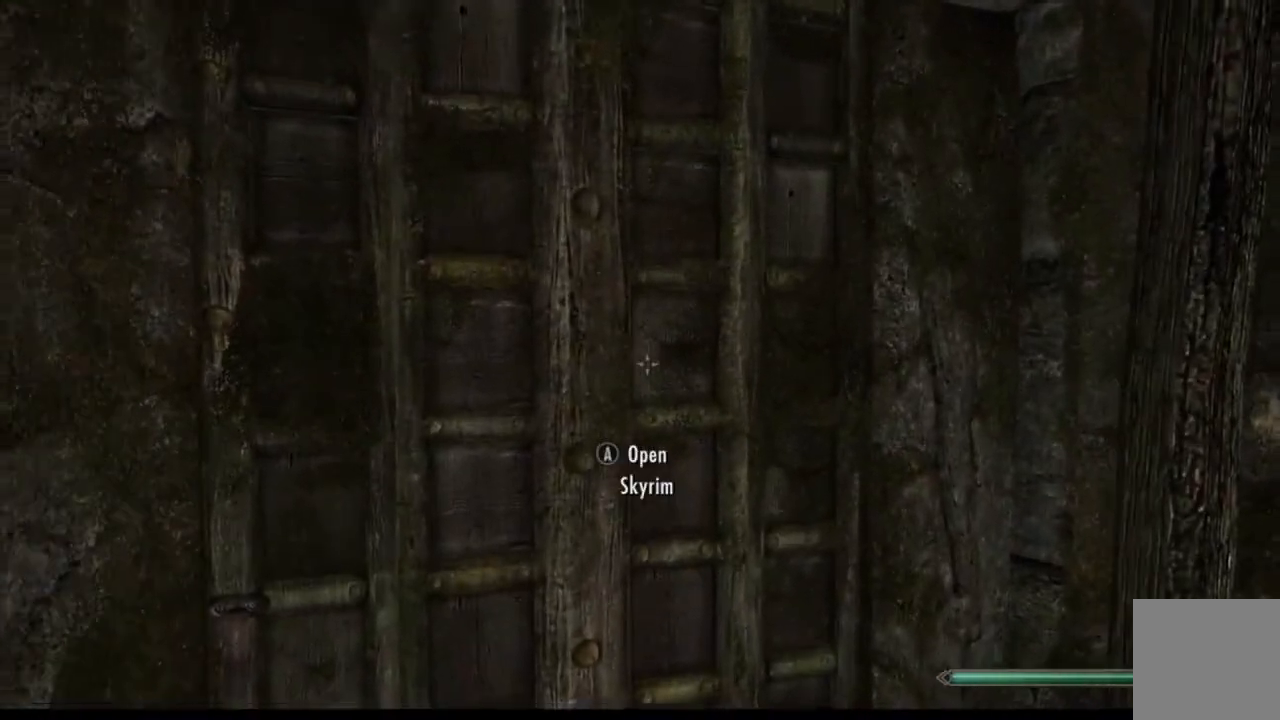
{"buttons": [], "left_stick": "center", "right_stick": "center", "events": [[384, "A", "down"], [468, "A", "up"]]}
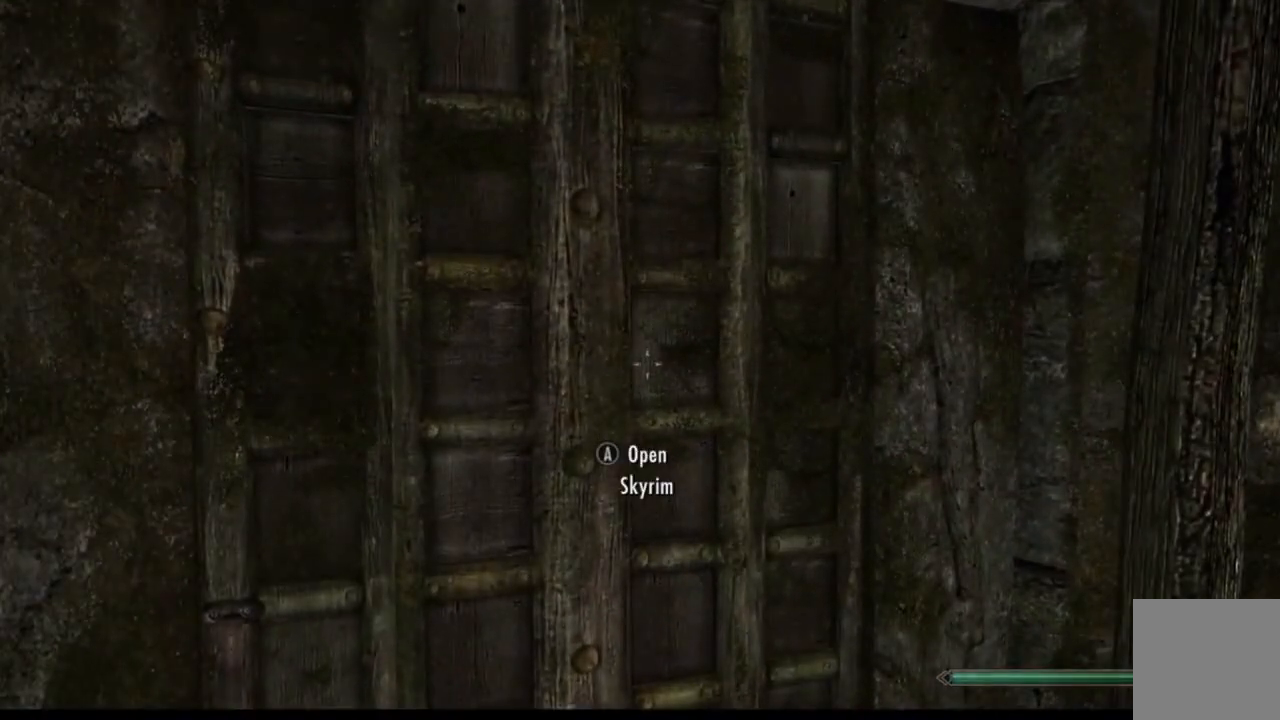
{"buttons": [], "left_stick": "center", "right_stick": "center", "events": []}
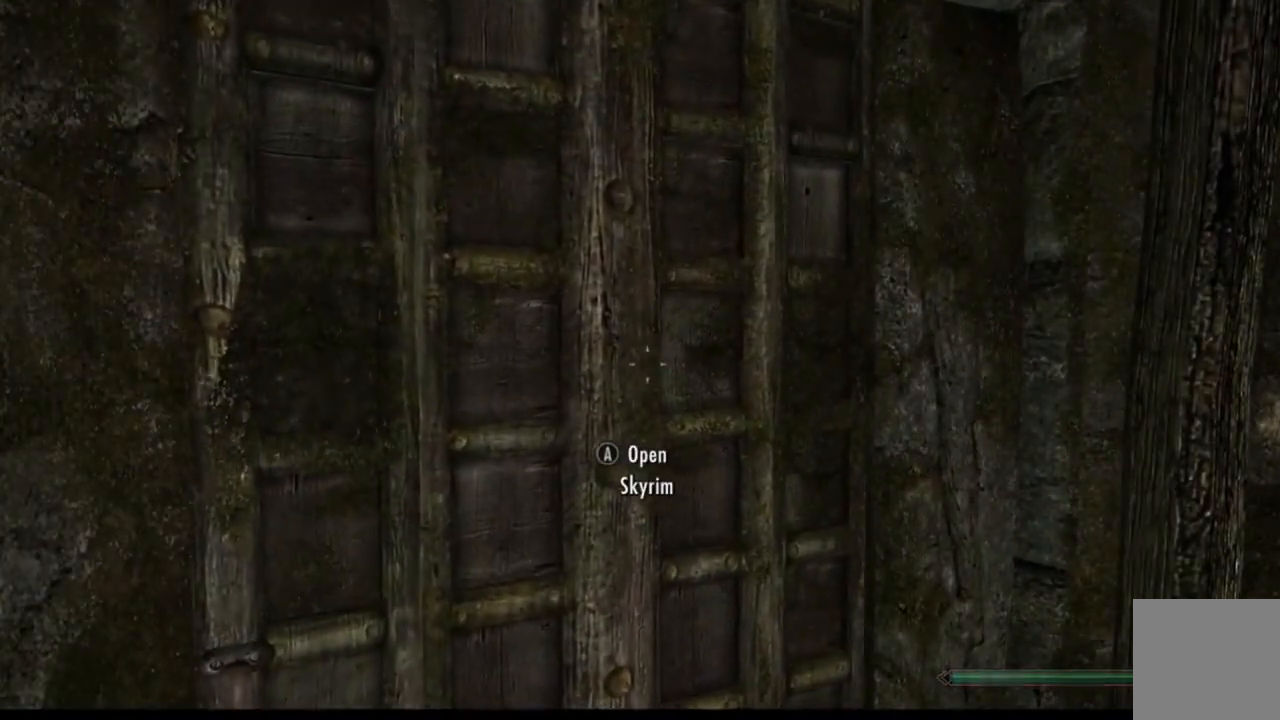
{"buttons": [], "left_stick": "center", "right_stick": "center", "events": []}
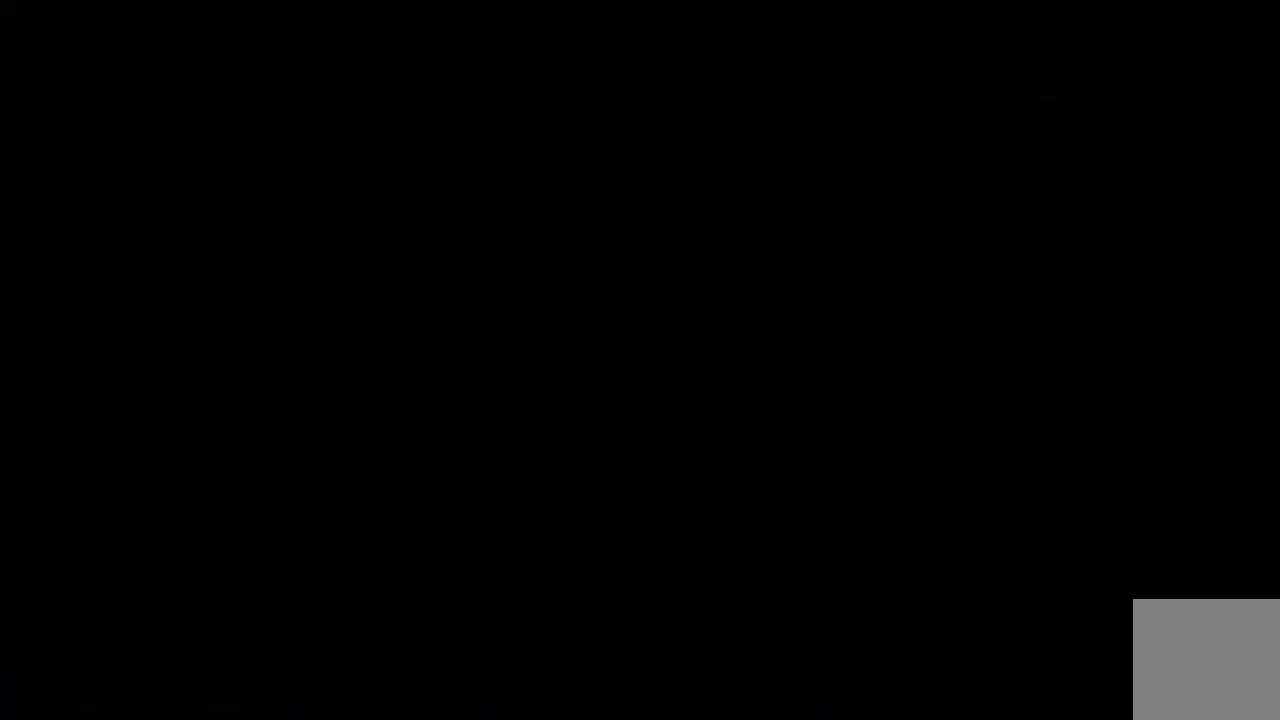
{"buttons": [], "left_stick": "center", "right_stick": "center", "events": []}
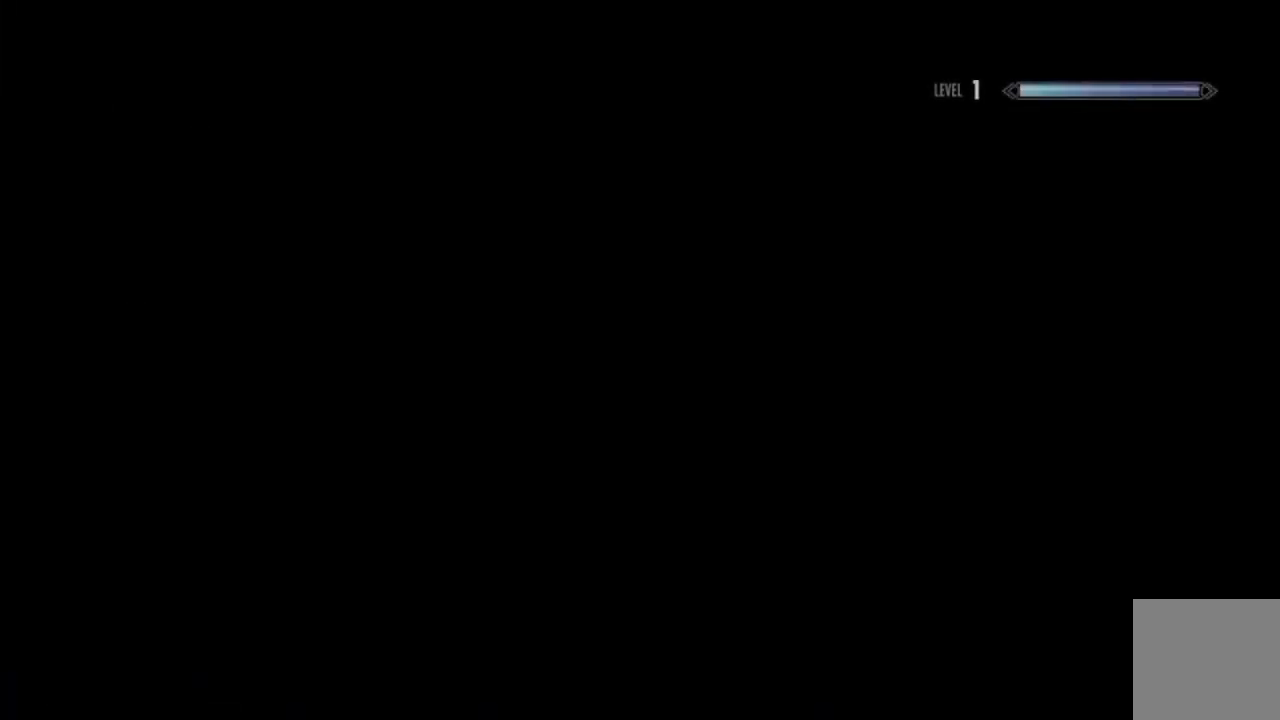
{"buttons": [], "left_stick": "center", "right_stick": "center", "events": []}
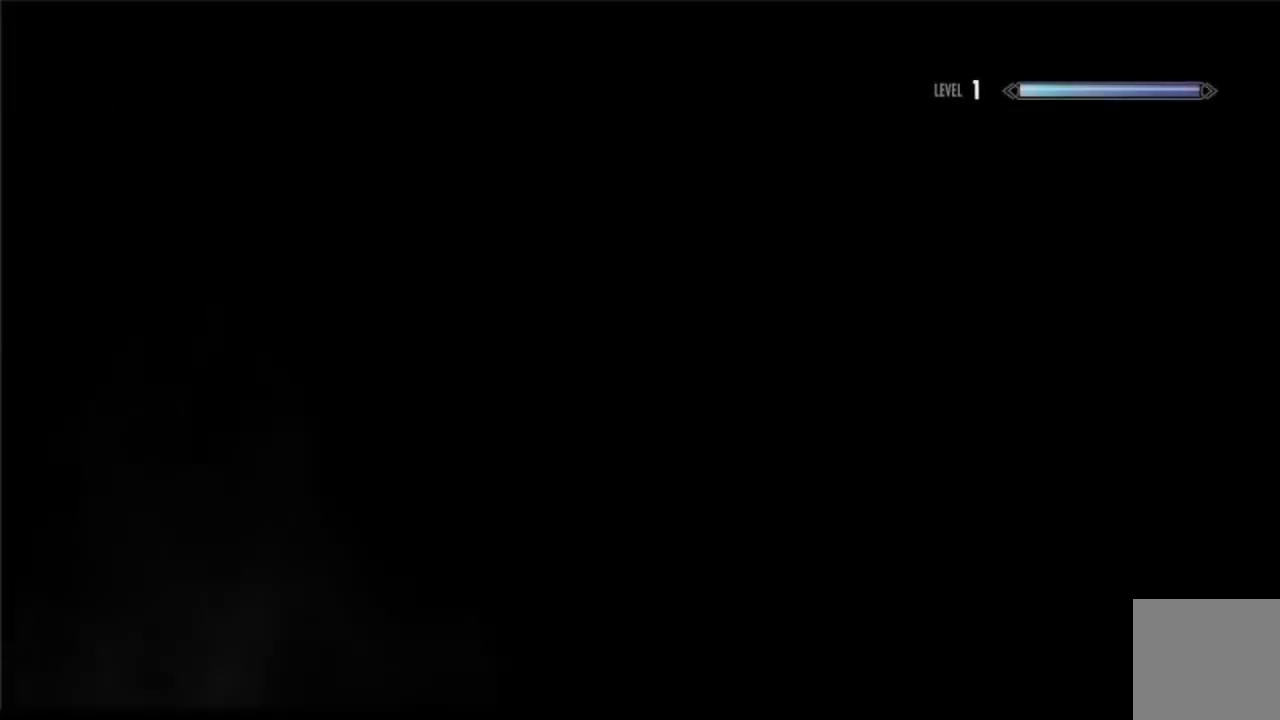
{"buttons": [], "left_stick": "center", "right_stick": "center", "events": []}
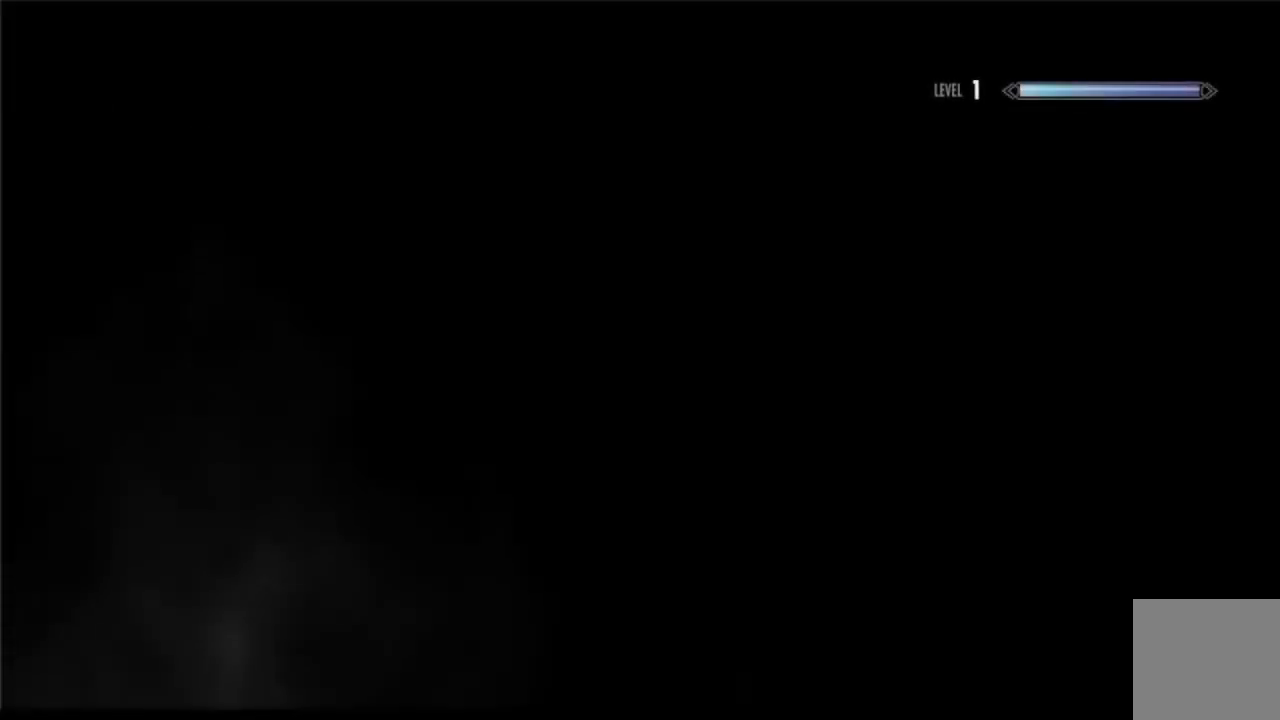
{"buttons": [], "left_stick": "center", "right_stick": "center", "events": []}